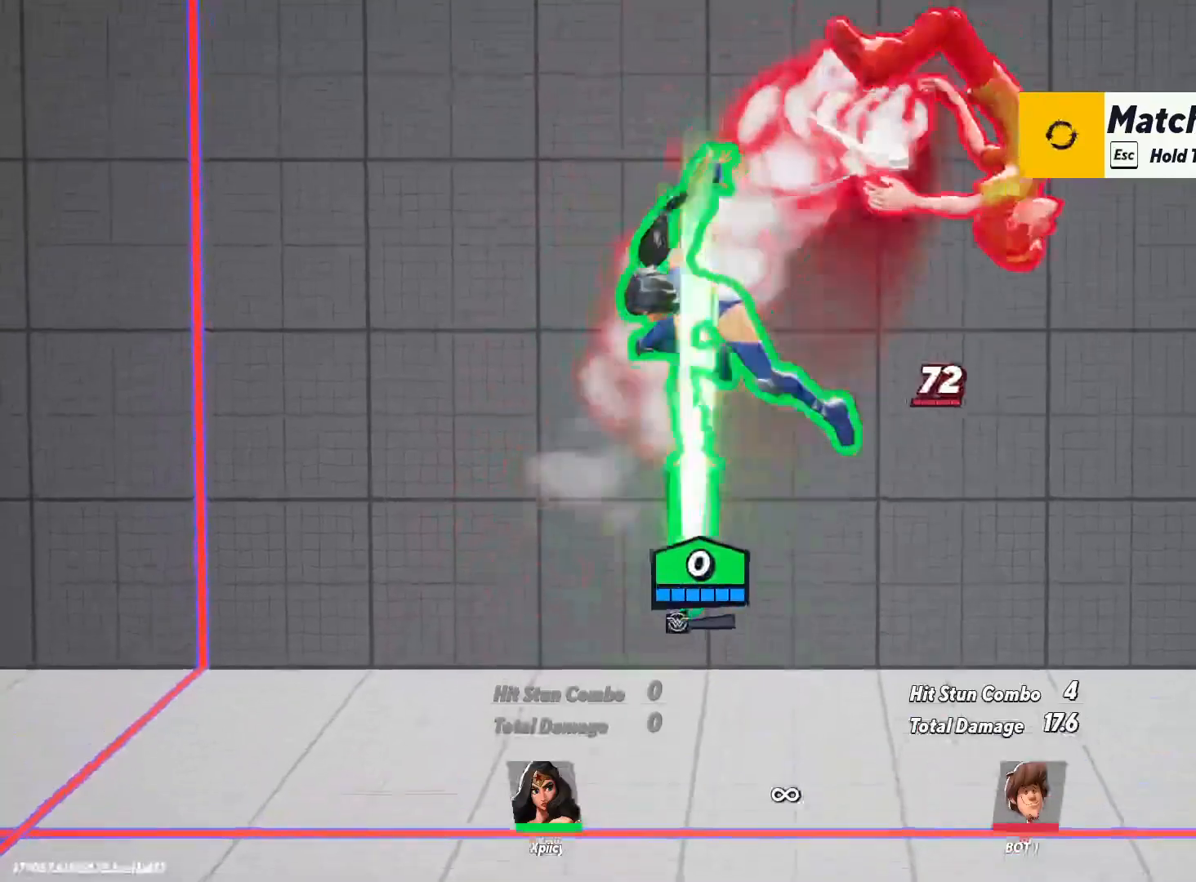
Gameplay with keyboard; each line is a JSON object with the keys held at the frame after it. "events" lists presses ("down") and releases ("up") of ".", "/", "0", "1", "2", "3", "4", "5", "6", "7", "8", "9", "a", "alt_l", "alt_r", "b", "backslash", "backspace", "c", "caps_lock", "comma", "ctrl_l", "ctrl_r", "d", "e", "equals", "f", "g", "h", "i", "j", "k", "l", "lbracket", "m", "minus", "n", "o", "p", "q", "quote", "r", "rbracket", "return", "s", "semicolon", "shift_l", "shift_r", "space", "super", "t", "tab", "tilde", "u", "v", "w", "x", "y" and "z" between this image and that frame as [ms after this image, input, new state], when the widget could be followed in between. No other keys are recorded. Mouse input is not recorded.
{"keys": ["a", "s"], "events": [[183, "s", "down"], [267, "semicolon", "down"], [317, "a", "down"], [317, "d", "up"], [417, "semicolon", "up"]]}
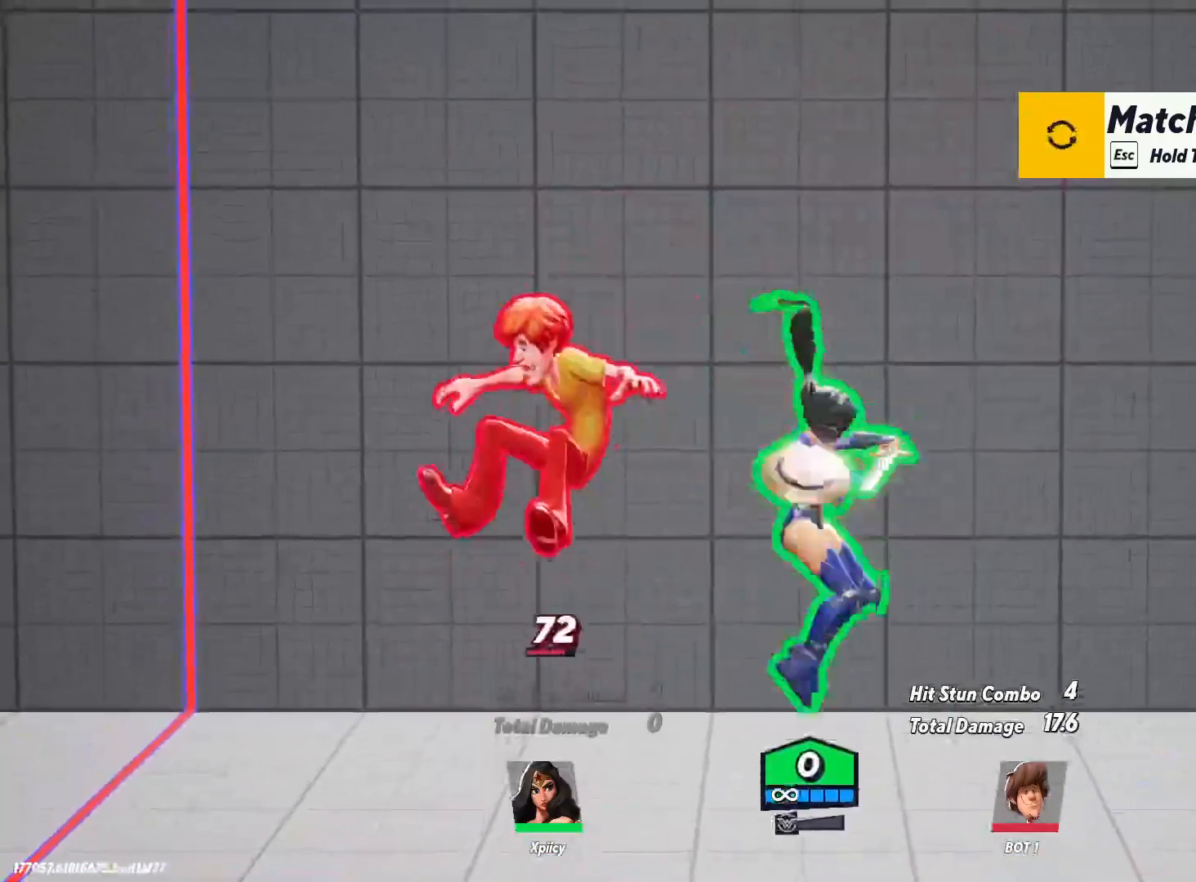
{"keys": ["a"], "events": [[333, "s", "up"]]}
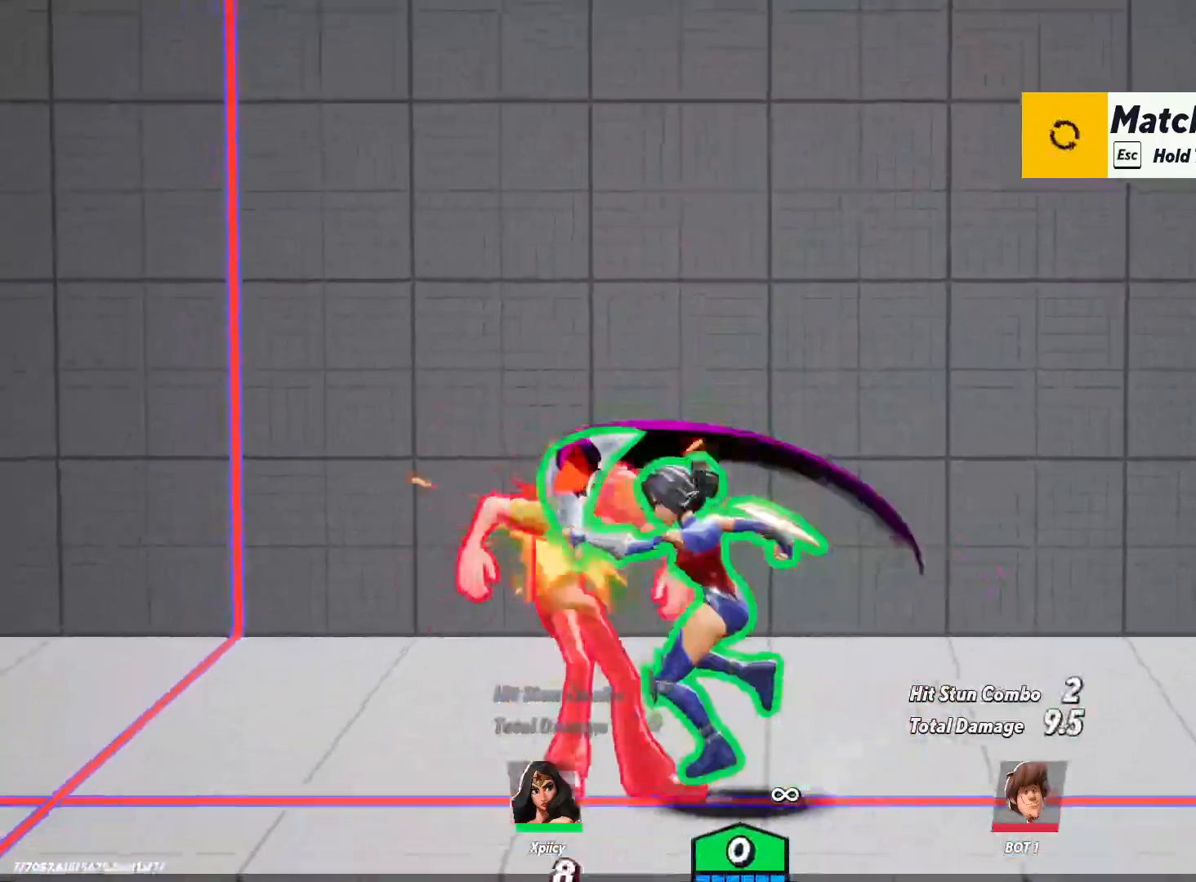
{"keys": ["a"], "events": [[50, "backslash", "down"], [200, "backslash", "up"], [283, "lbracket", "down"], [433, "lbracket", "up"]]}
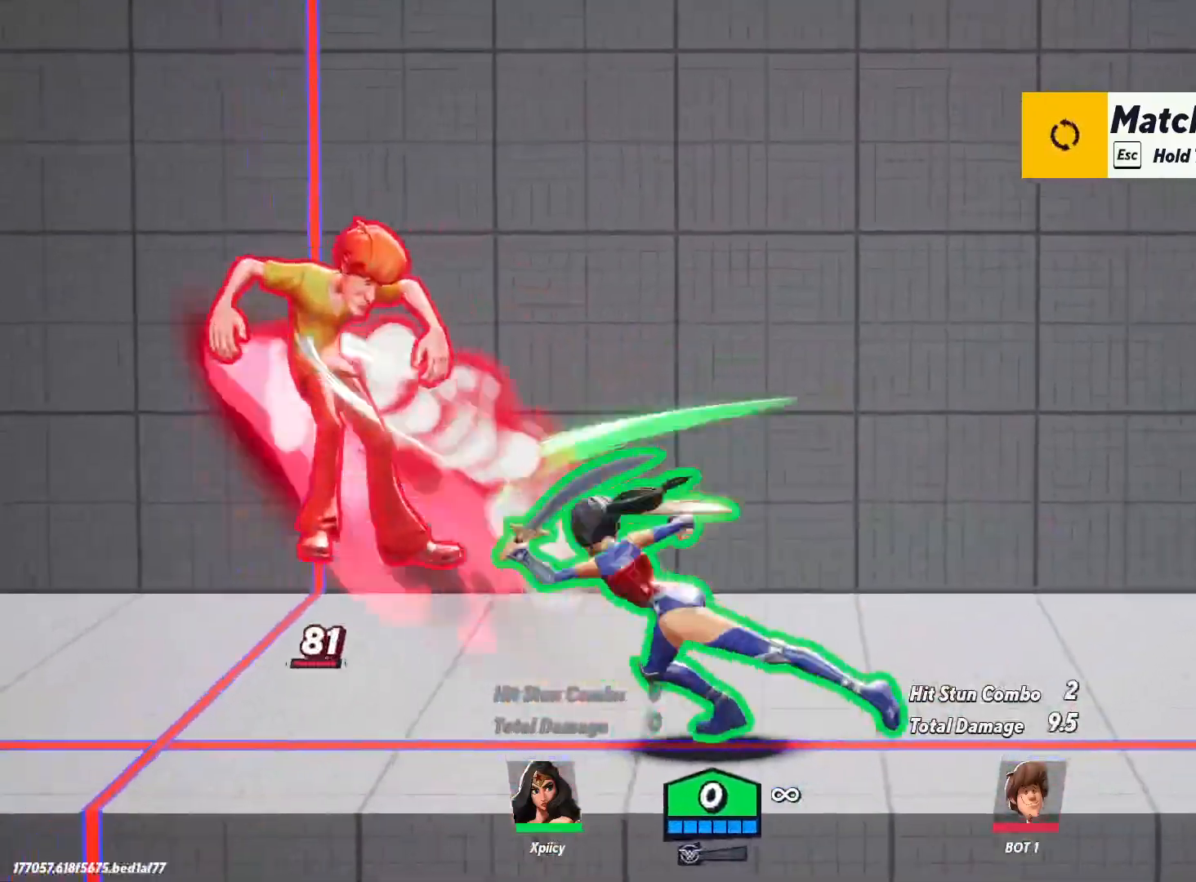
{"keys": ["a"], "events": [[117, "lbracket", "down"], [250, "lbracket", "up"]]}
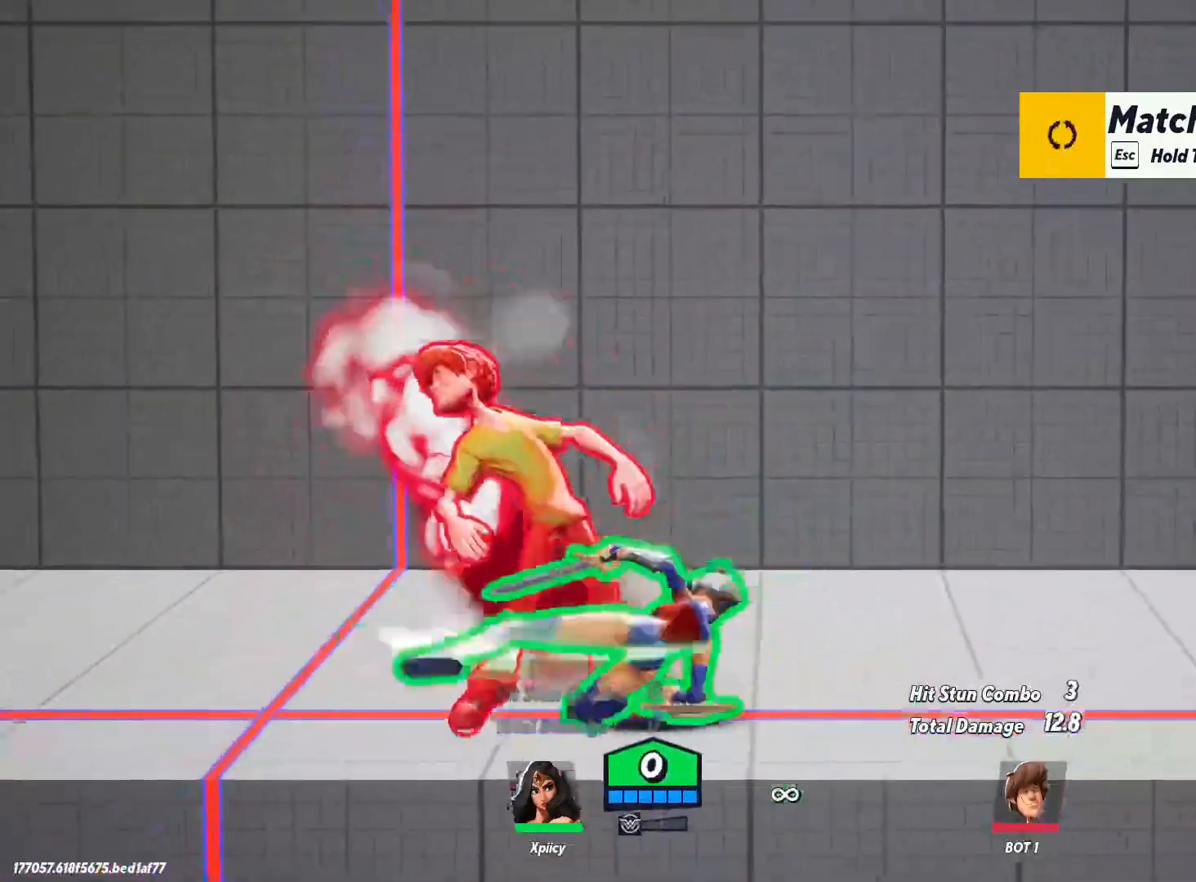
{"keys": ["d"], "events": [[67, "backspace", "down"], [67, "d", "down"], [117, "a", "up"], [267, "backspace", "up"]]}
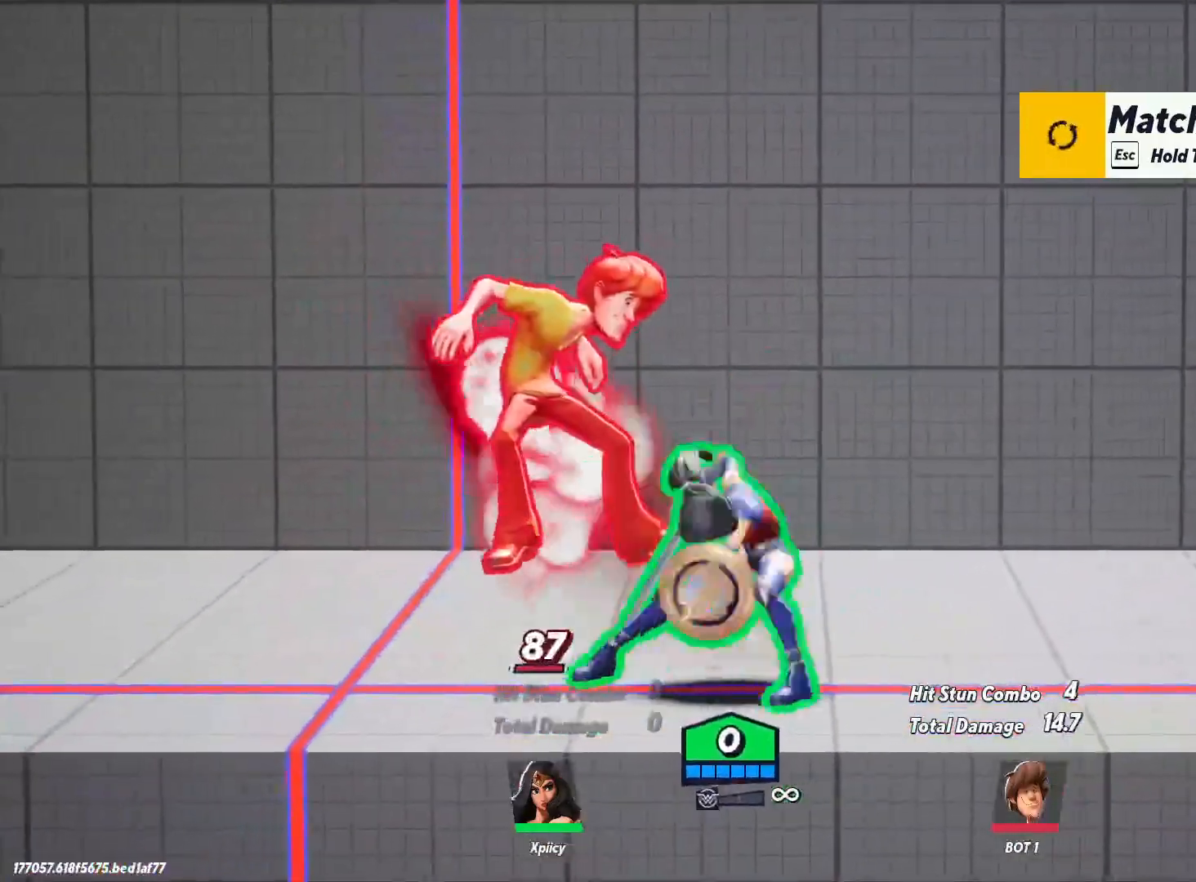
{"keys": ["d", "space", "w"], "events": [[33, "w", "down"], [267, "space", "down"], [400, "space", "up"], [450, "space", "down"]]}
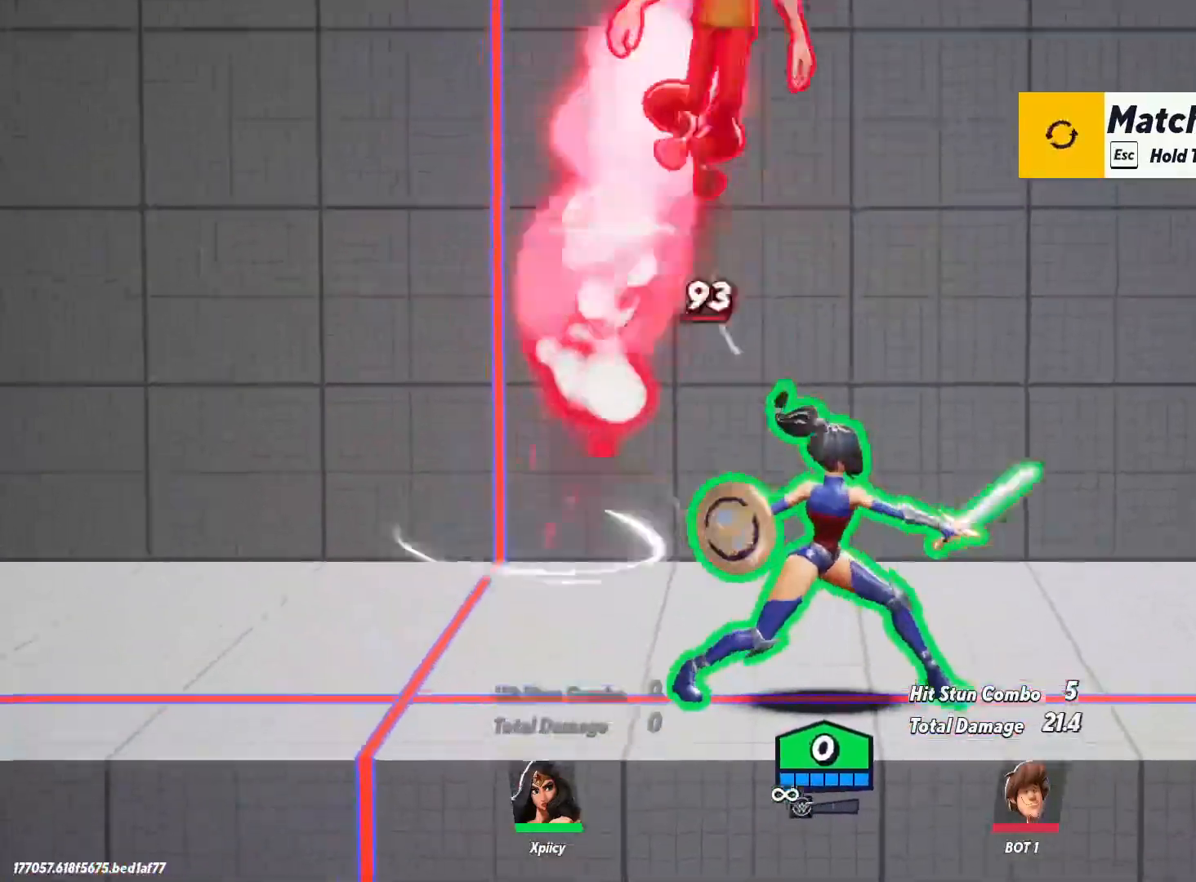
{"keys": ["a"], "events": [[83, "space", "up"], [183, "space", "down"], [267, "a", "down"], [267, "d", "up"], [267, "p", "down"], [267, "space", "up"], [367, "p", "up"], [367, "w", "up"]]}
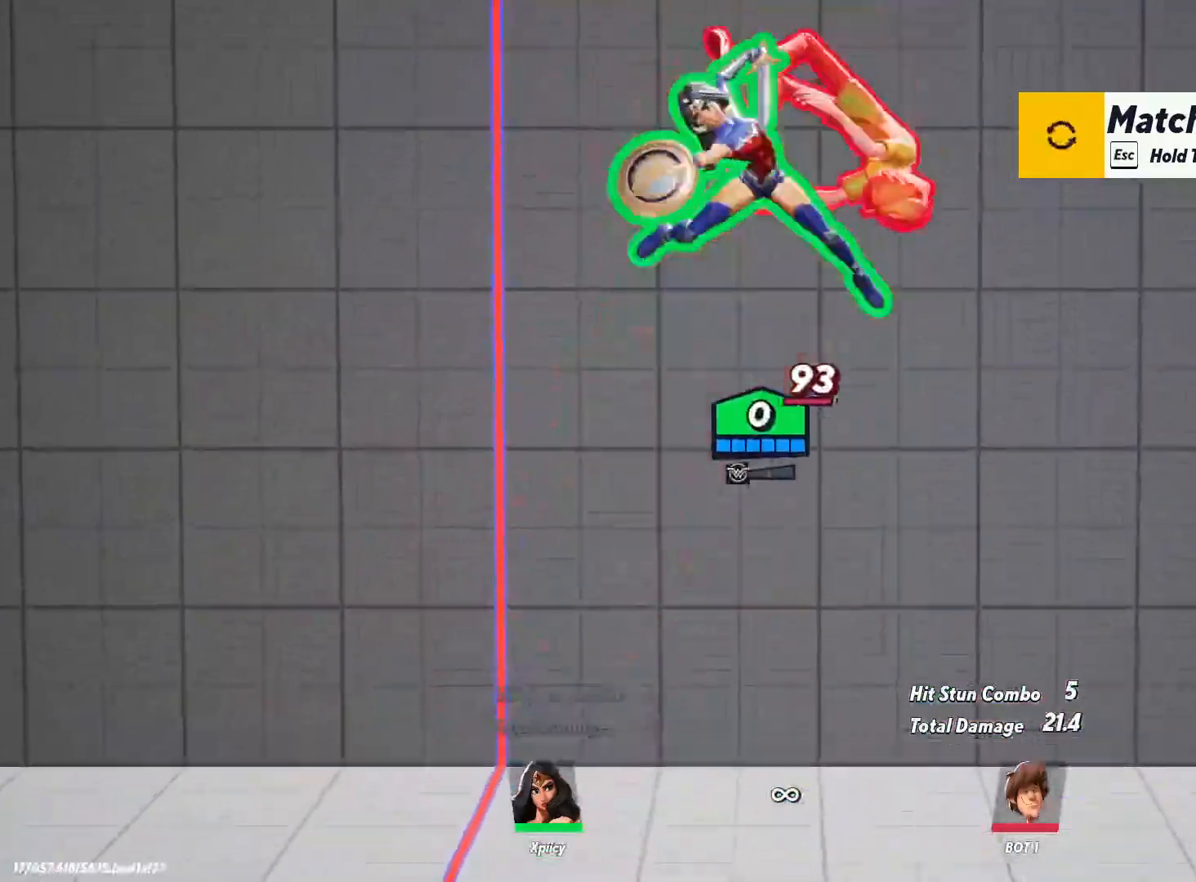
{"keys": ["d", "s"], "events": [[100, "s", "down"], [150, "a", "up"], [150, "d", "down"]]}
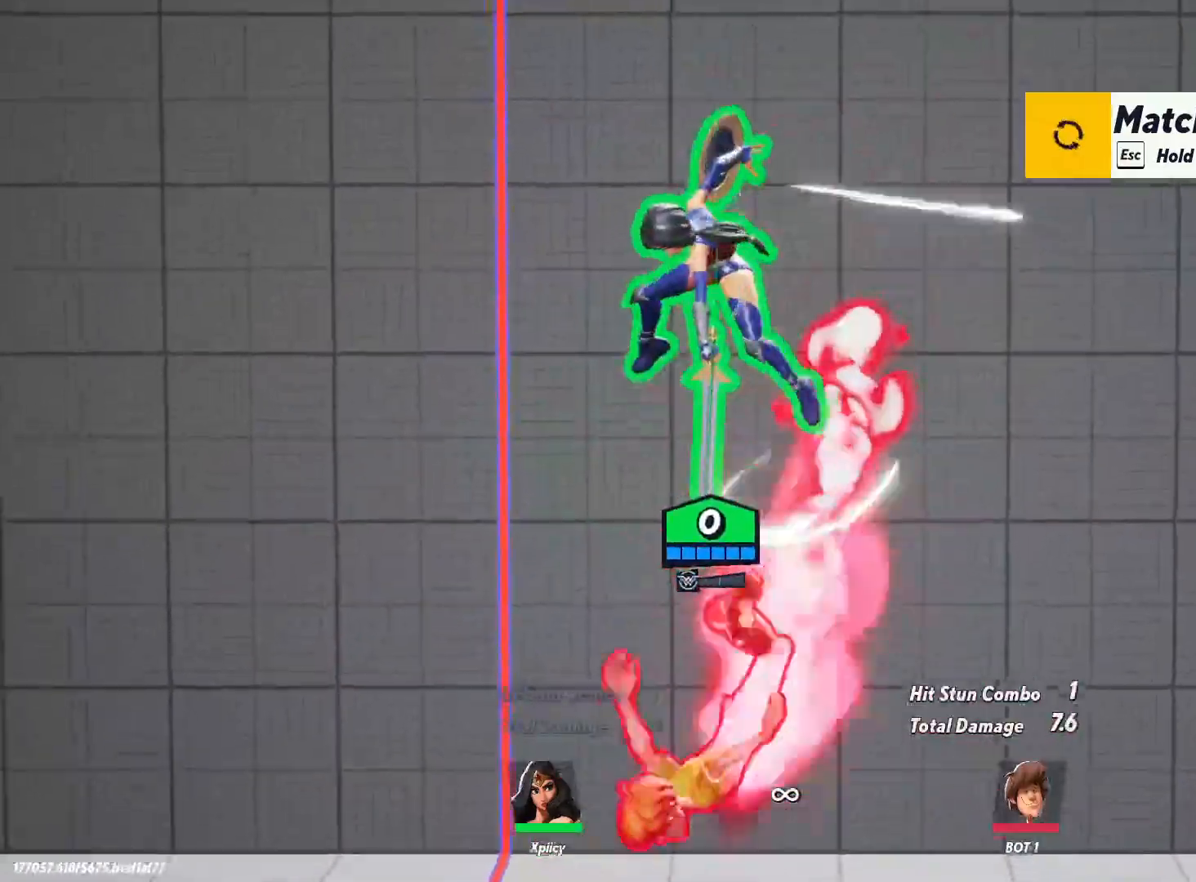
{"keys": ["a", "s"], "events": [[67, "a", "down"], [67, "d", "up"], [100, "semicolon", "down"], [283, "semicolon", "up"]]}
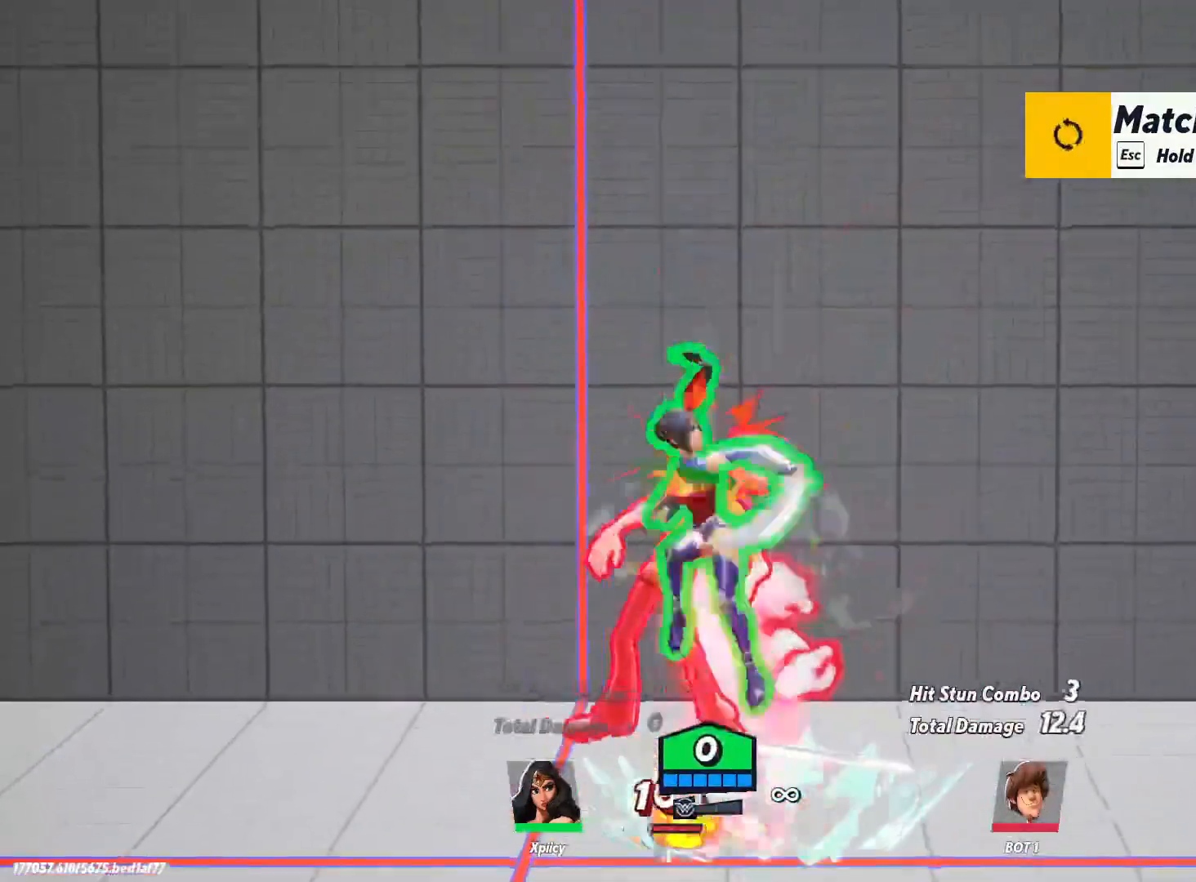
{"keys": ["a"], "events": [[17, "s", "up"], [300, "backslash", "down"], [483, "backslash", "up"]]}
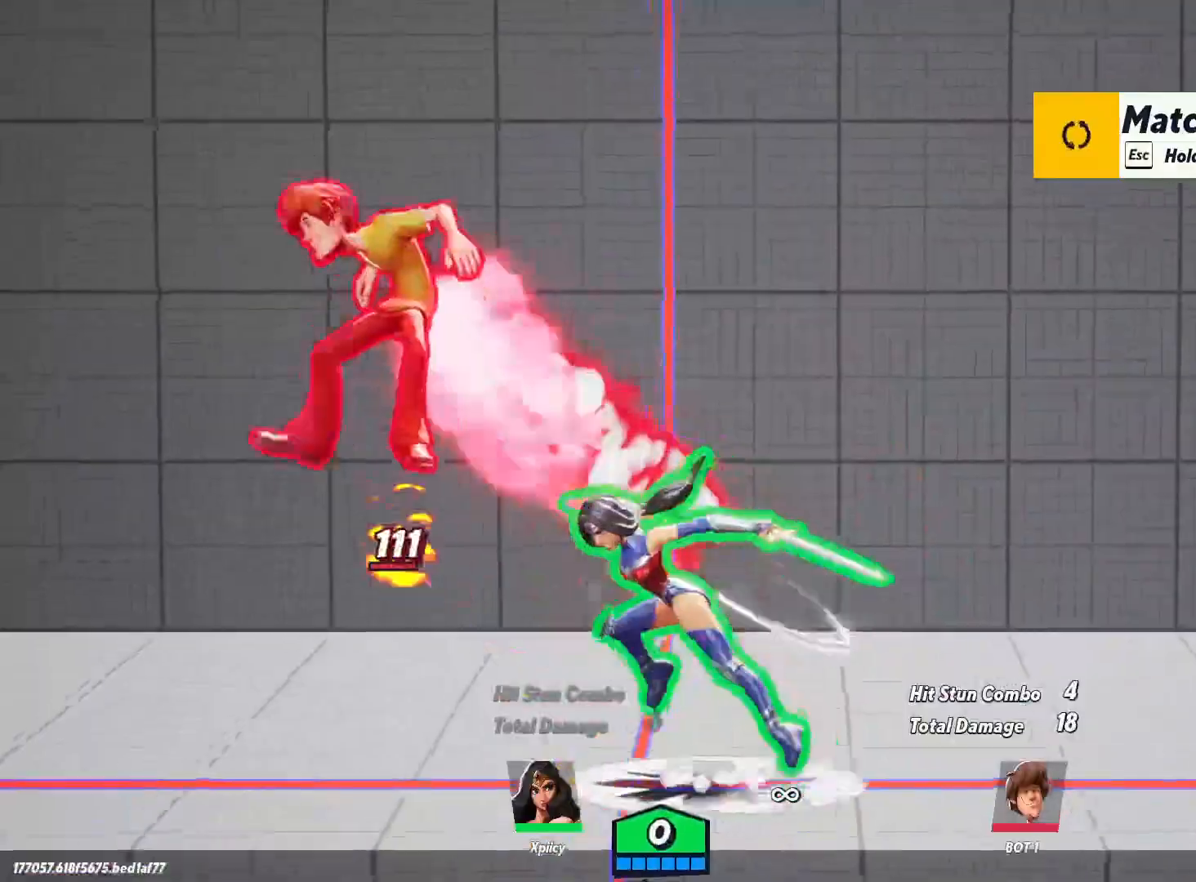
{"keys": ["backspace", "d"], "events": [[33, "lbracket", "down"], [167, "lbracket", "up"], [400, "backspace", "down"], [450, "a", "up"], [450, "d", "down"]]}
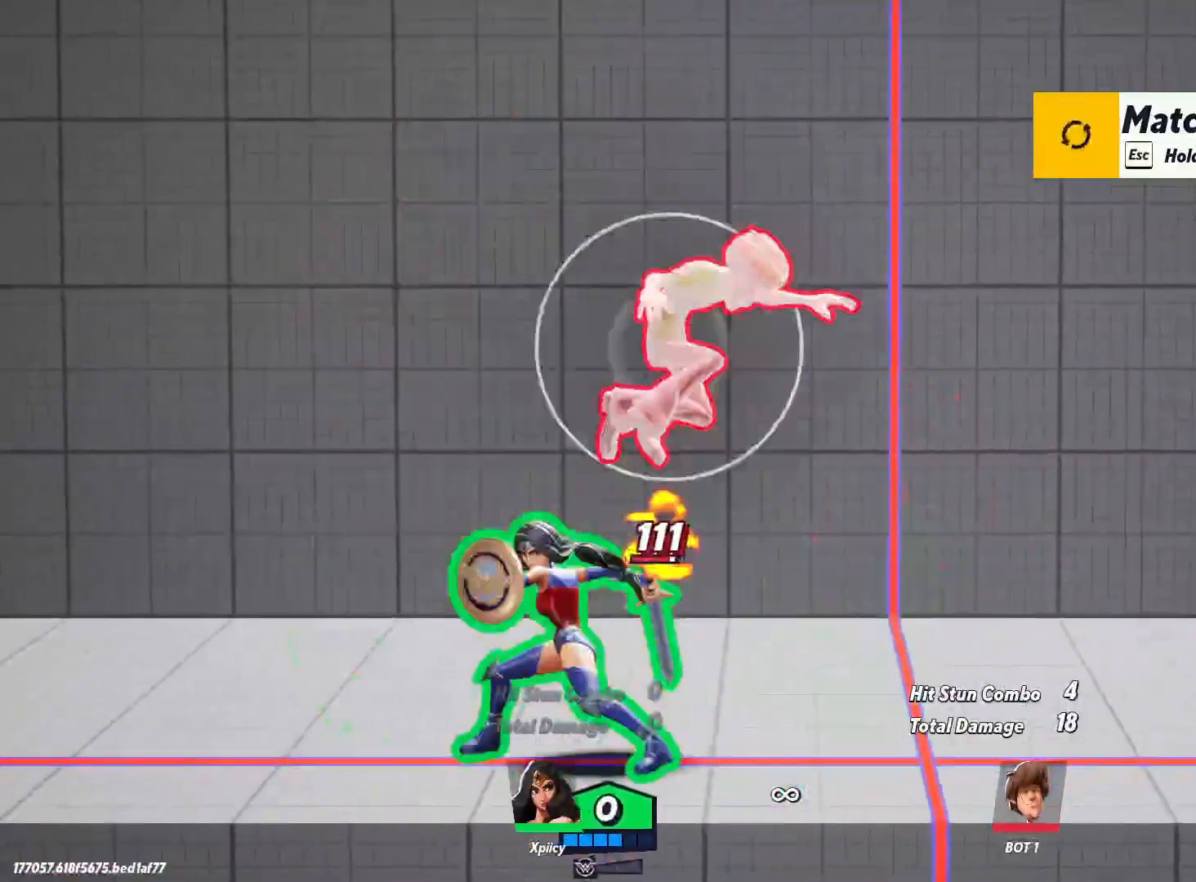
{"keys": ["d", "space", "w"], "events": [[50, "backspace", "up"], [417, "w", "down"], [450, "space", "down"]]}
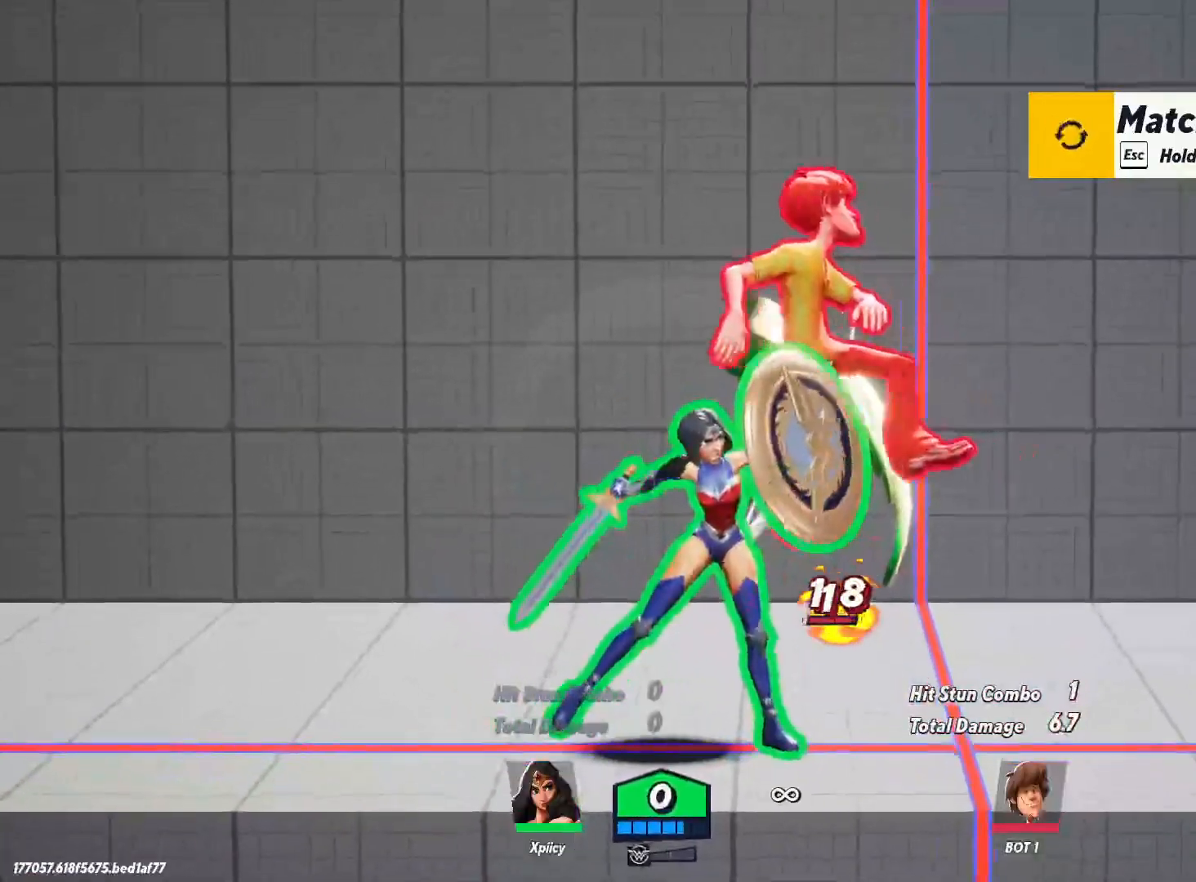
{"keys": ["d", "space", "w"], "events": [[100, "space", "up"], [150, "space", "down"], [283, "w", "up"], [417, "space", "up"], [467, "space", "down"], [467, "w", "down"]]}
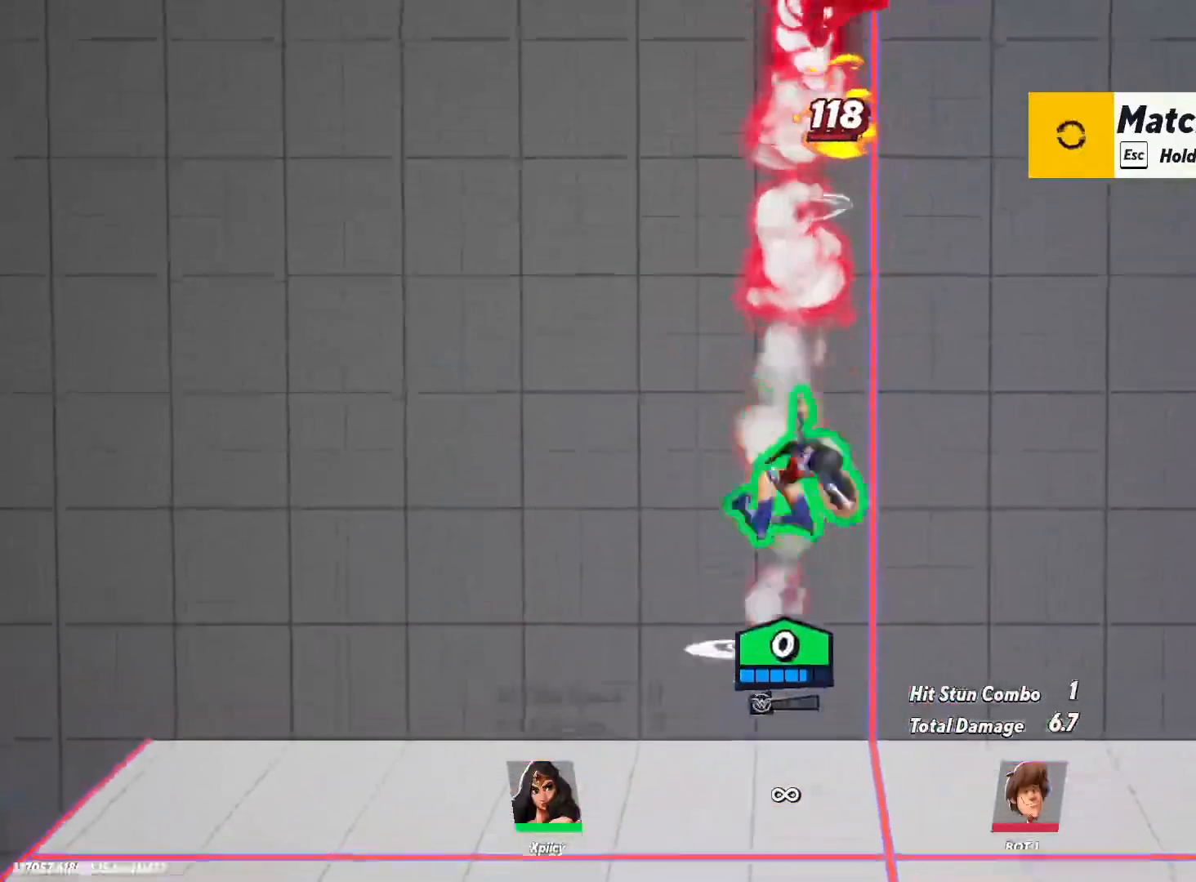
{"keys": ["w"], "events": [[17, "return", "down"], [67, "d", "up"], [67, "space", "up"], [150, "return", "up"]]}
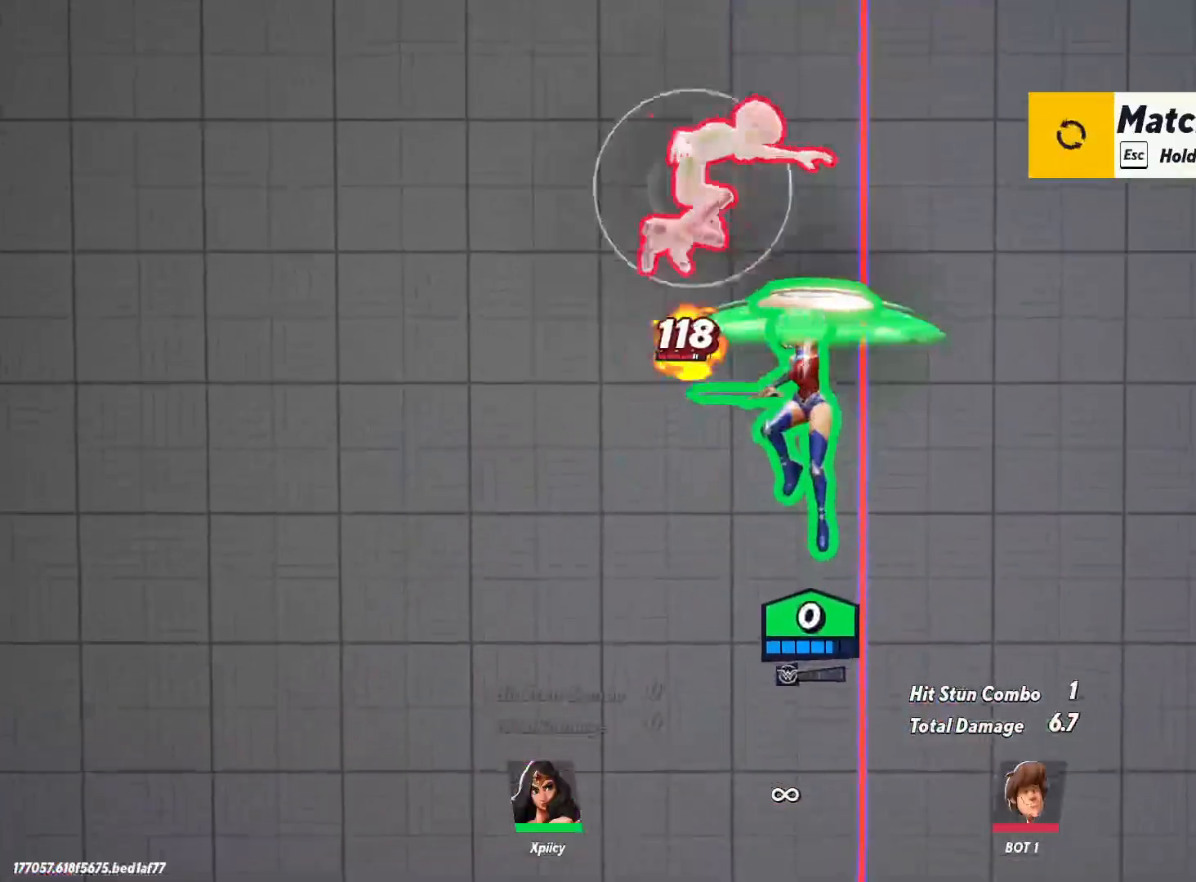
{"keys": ["a"], "events": [[150, "w", "up"], [200, "a", "down"]]}
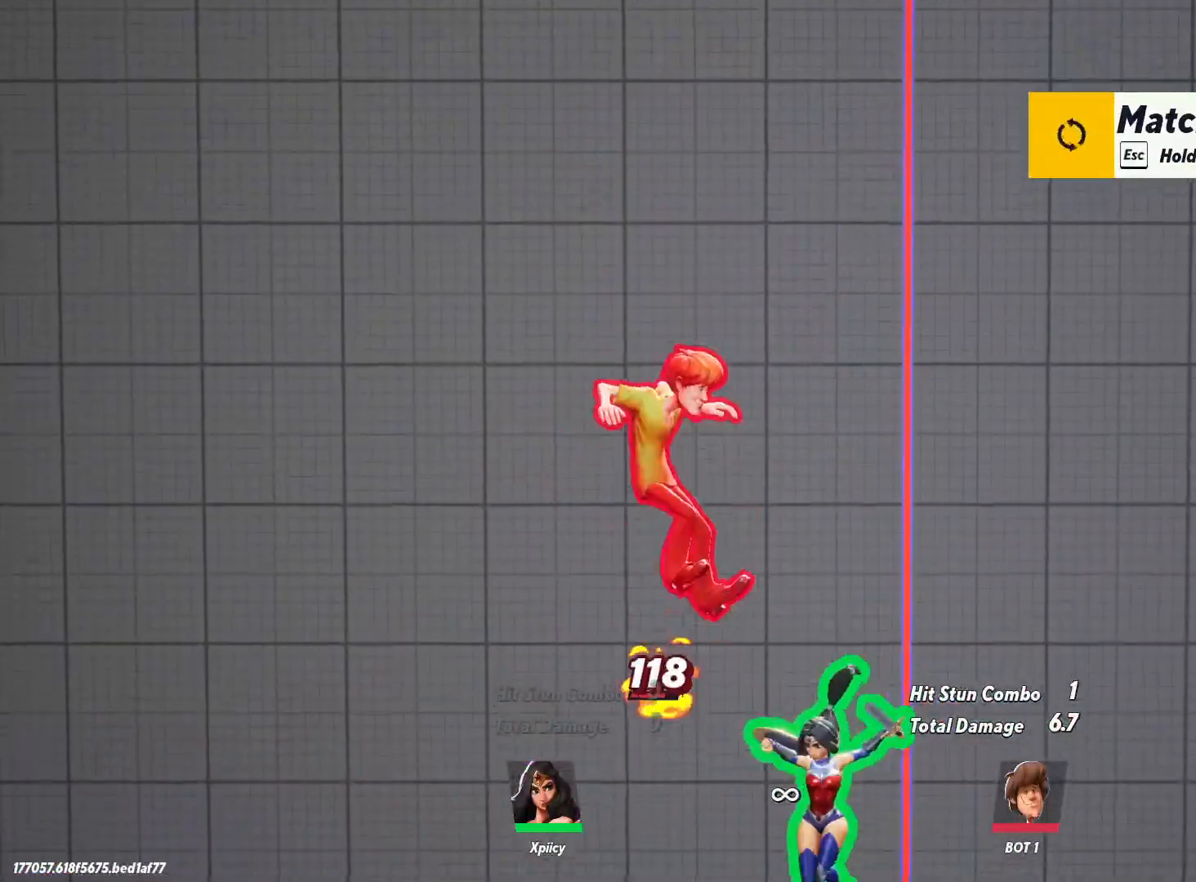
{"keys": ["d", "w"], "events": [[33, "a", "up"], [33, "d", "down"], [167, "return", "down"], [267, "return", "up"], [300, "w", "down"]]}
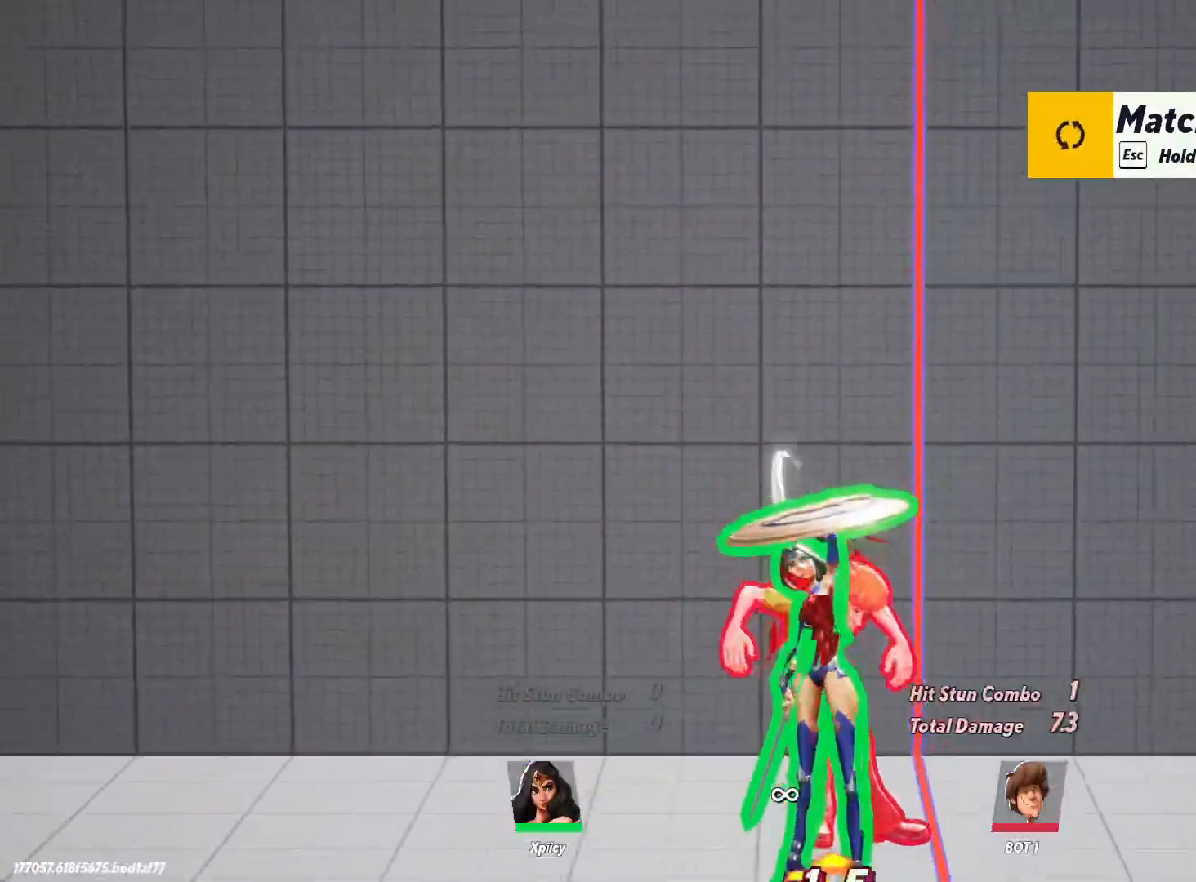
{"keys": ["d", "w"], "events": [[217, "space", "down"], [317, "space", "up"], [367, "space", "down"], [500, "space", "up"]]}
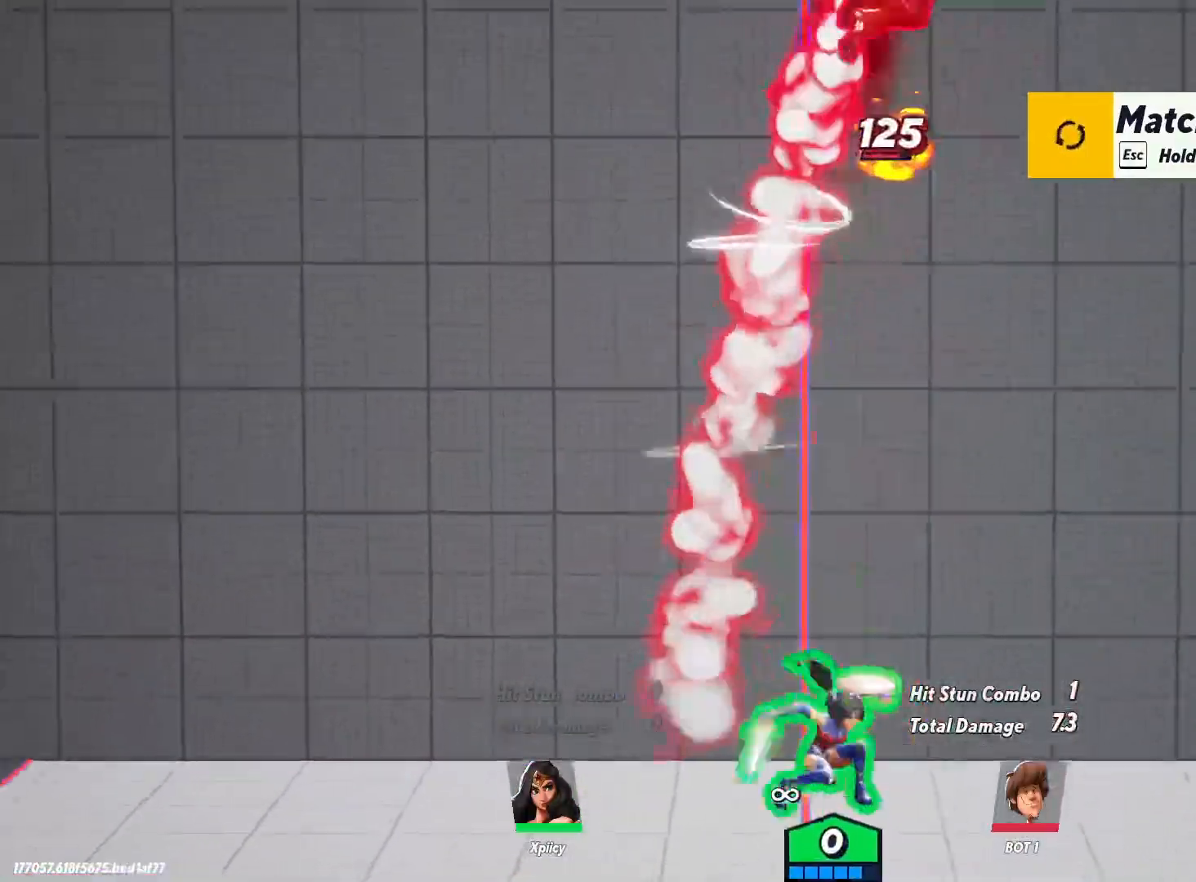
{"keys": ["a"], "events": [[50, "space", "down"], [133, "d", "up"], [233, "a", "down"], [233, "backspace", "down"], [283, "space", "up"], [333, "a", "up"], [333, "backspace", "up"], [467, "a", "down"], [467, "w", "up"]]}
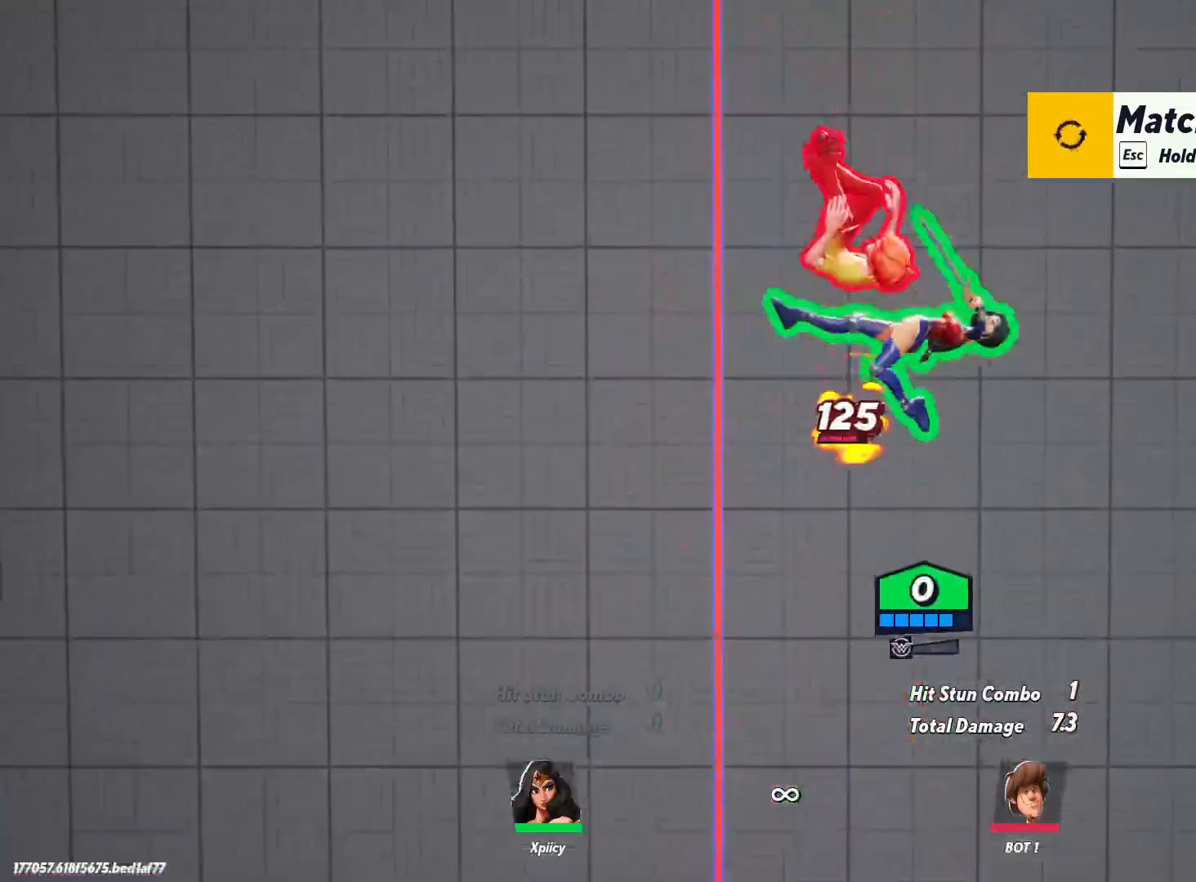
{"keys": ["a", "s"], "events": [[67, "s", "down"]]}
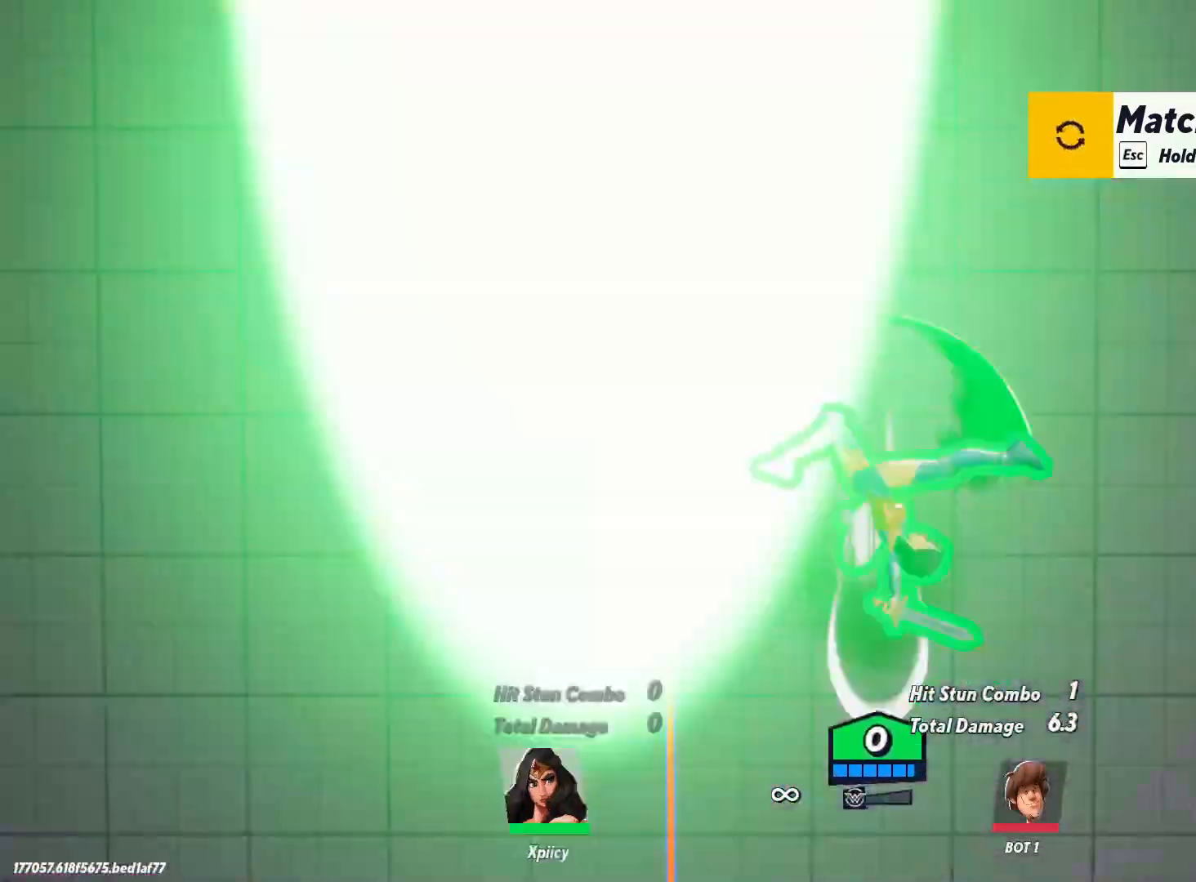
{"keys": ["d", "s"], "events": [[17, "a", "up"], [200, "d", "down"]]}
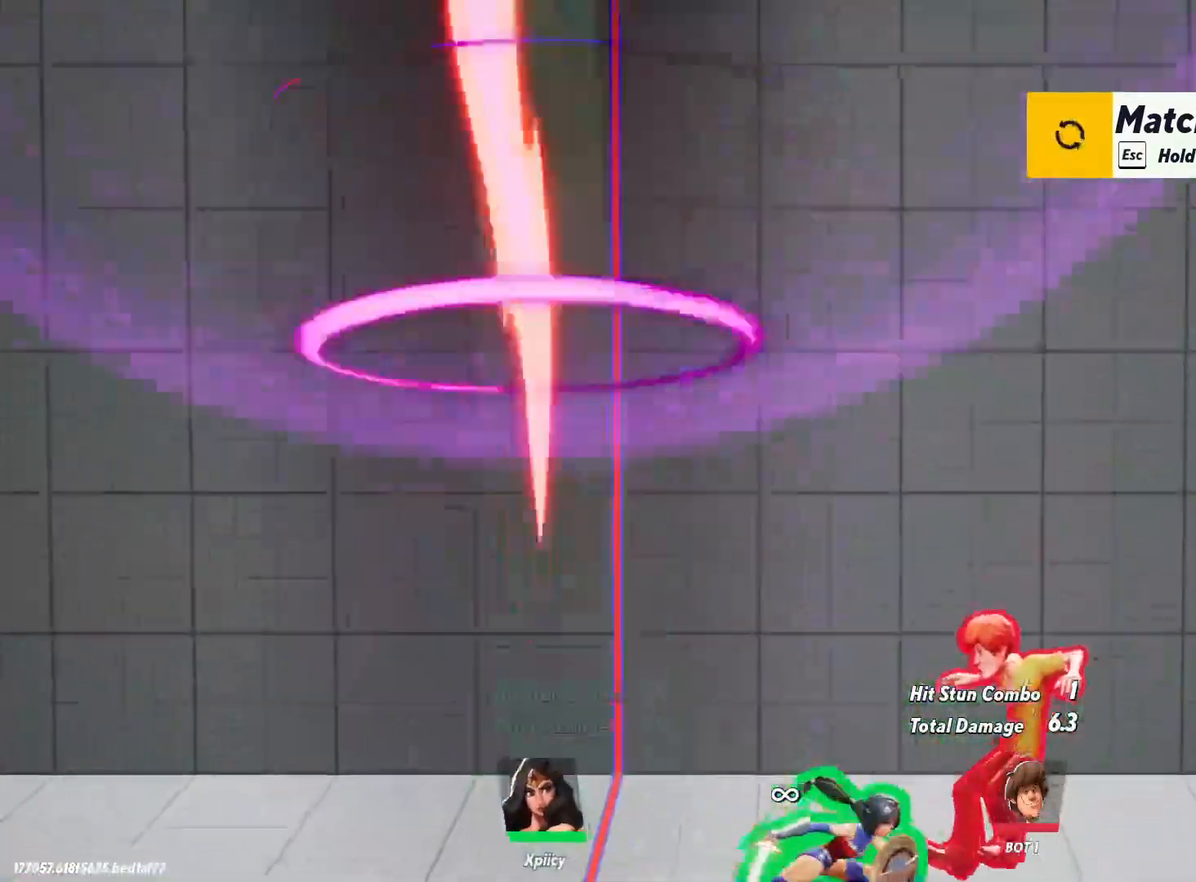
{"keys": ["a", "s", "semicolon"], "events": [[33, "space", "down"], [83, "space", "up"], [183, "d", "up"], [183, "space", "down"], [217, "a", "down"], [267, "space", "up"], [500, "semicolon", "down"]]}
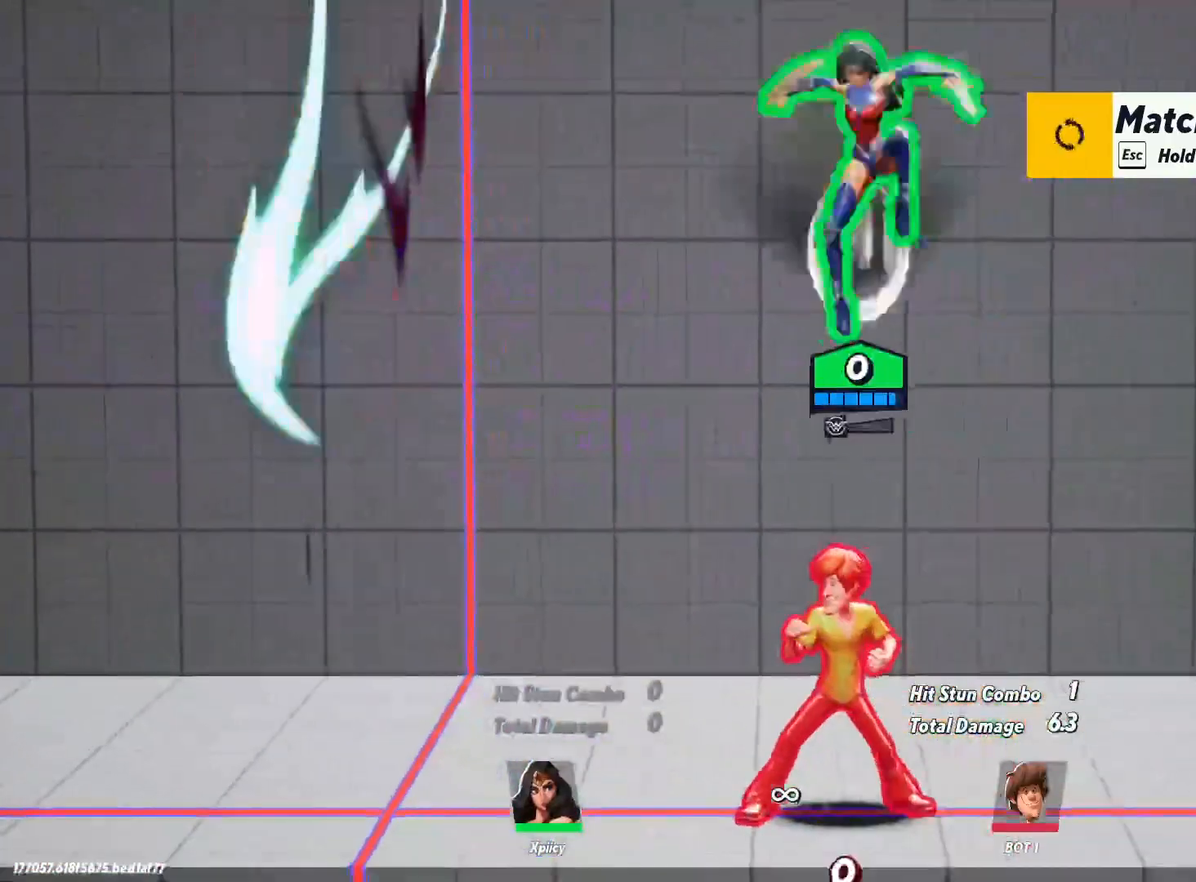
{"keys": ["d", "s"], "events": [[133, "semicolon", "up"], [183, "a", "up"], [183, "d", "down"]]}
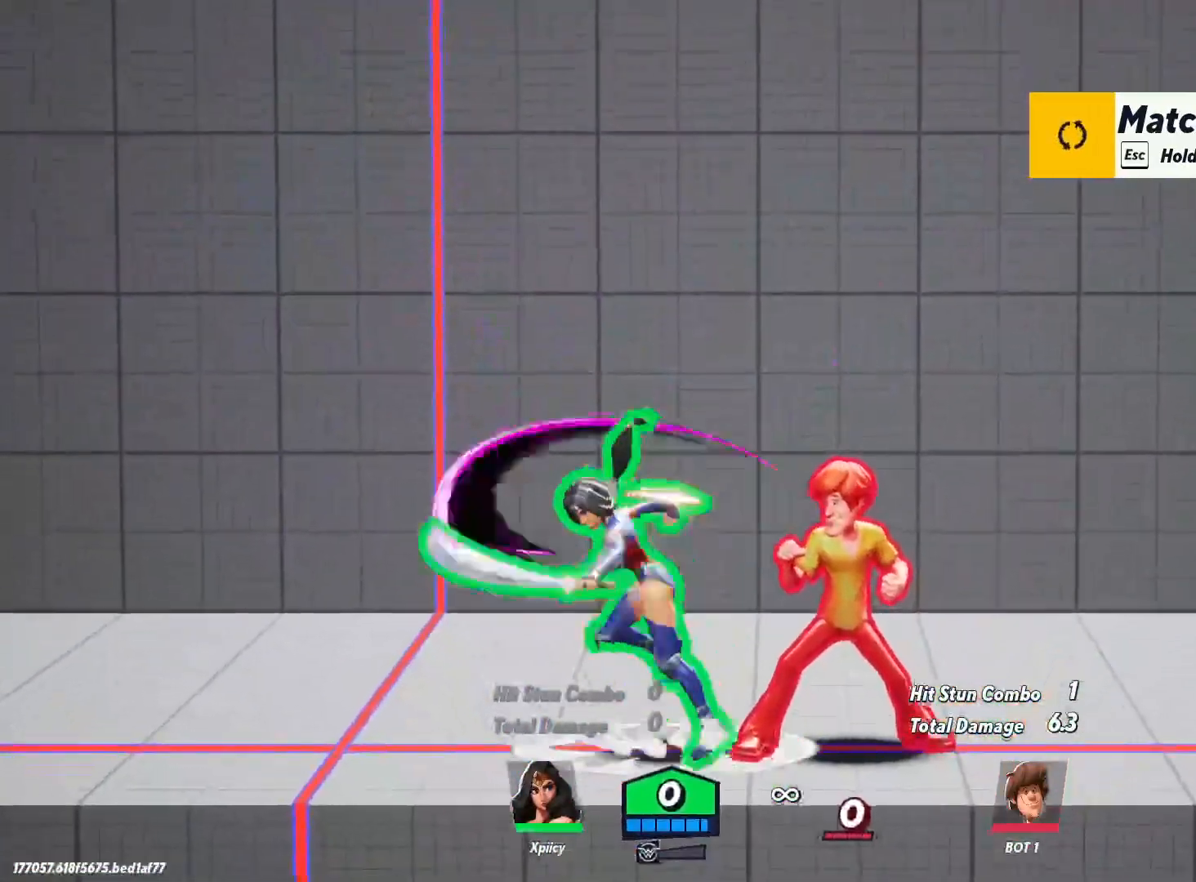
{"keys": ["s", "space"], "events": [[100, "s", "up"], [200, "d", "up"], [233, "space", "down"], [417, "s", "down"], [417, "space", "up"], [467, "space", "down"]]}
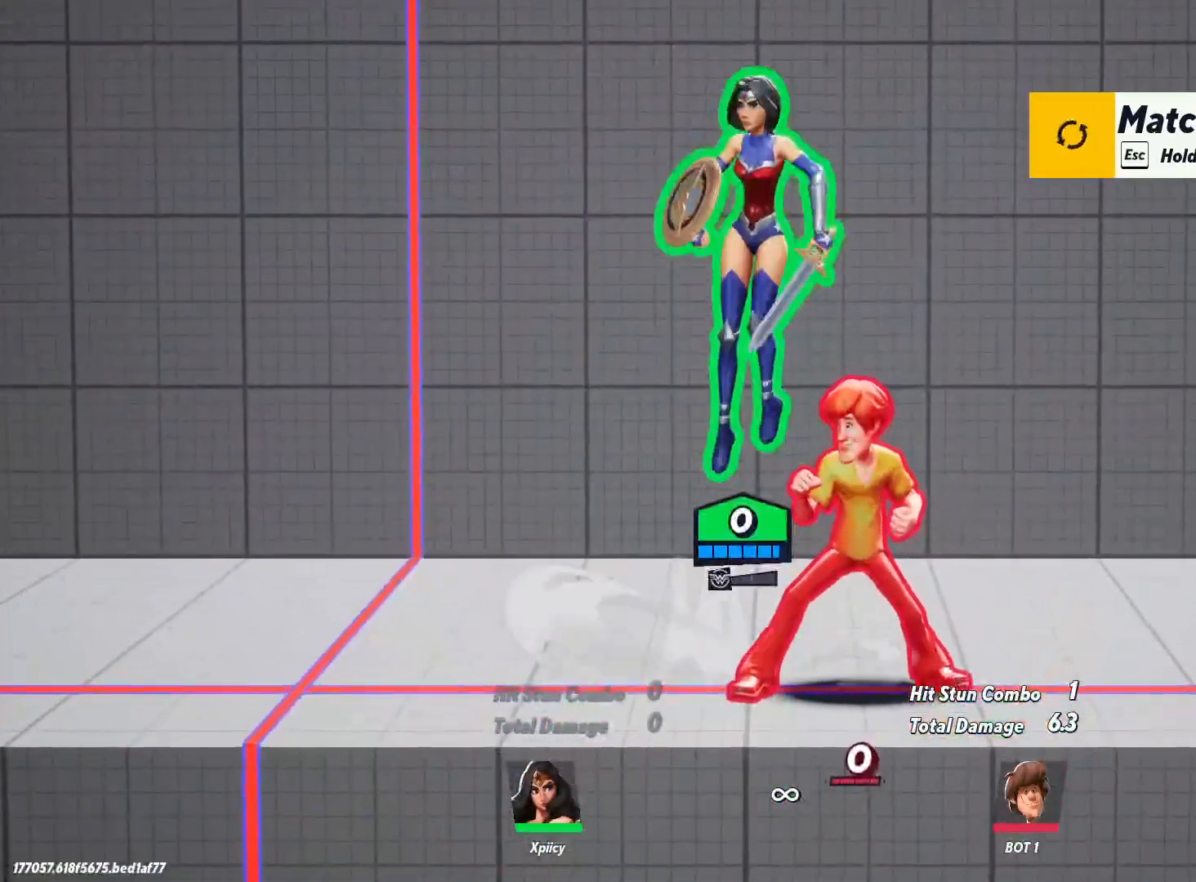
{"keys": ["a", "s"], "events": [[17, "d", "down"], [67, "space", "up"], [250, "semicolon", "down"], [333, "a", "down"], [333, "d", "up"], [383, "semicolon", "up"]]}